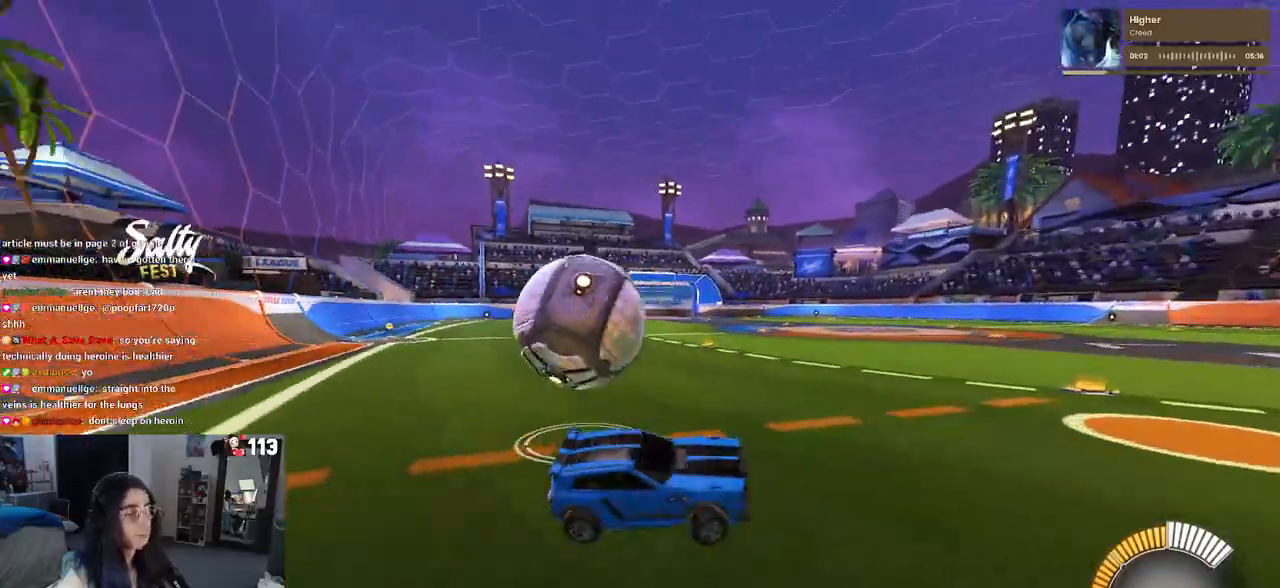
Gameplay with a controller (PlayStation layout); each line is a JSON object with the inputs held at the frame after it. "events" lists button and stick changes between this image and that frame as [ms after this image, input, new state], when the widget could be followed in between.
{"buttons": [], "left_stick": "left", "right_stick": "center", "events": [[17, "CROSS", "up"], [467, "SQUARE", "up"]]}
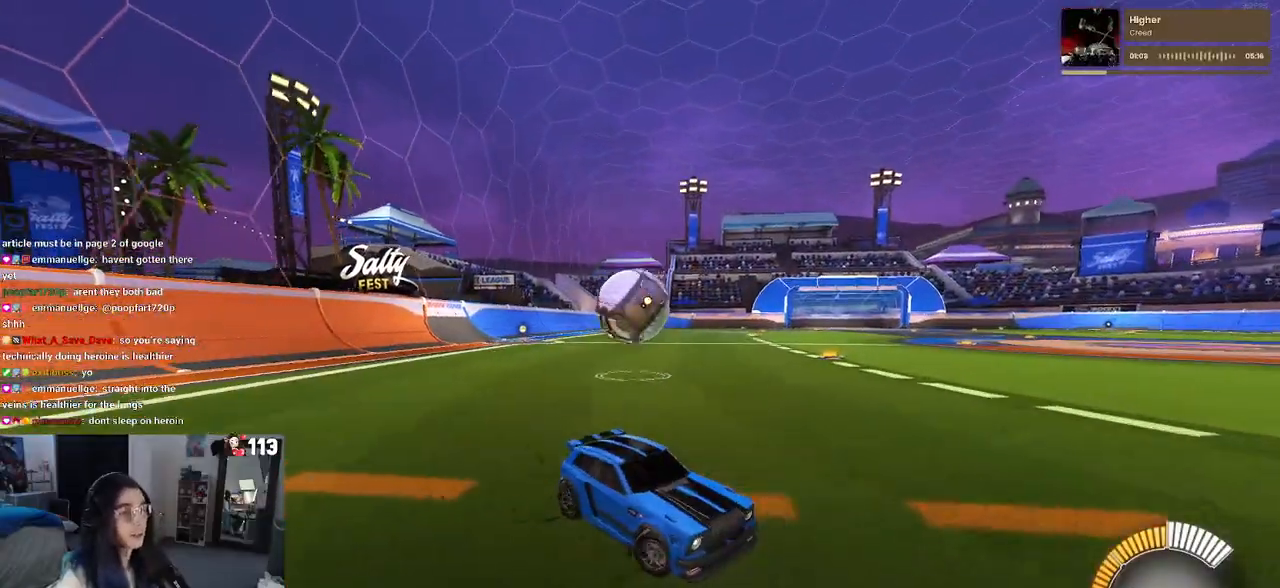
{"buttons": ["R2"], "left_stick": "left", "right_stick": "center", "events": [[217, "R2", "down"]]}
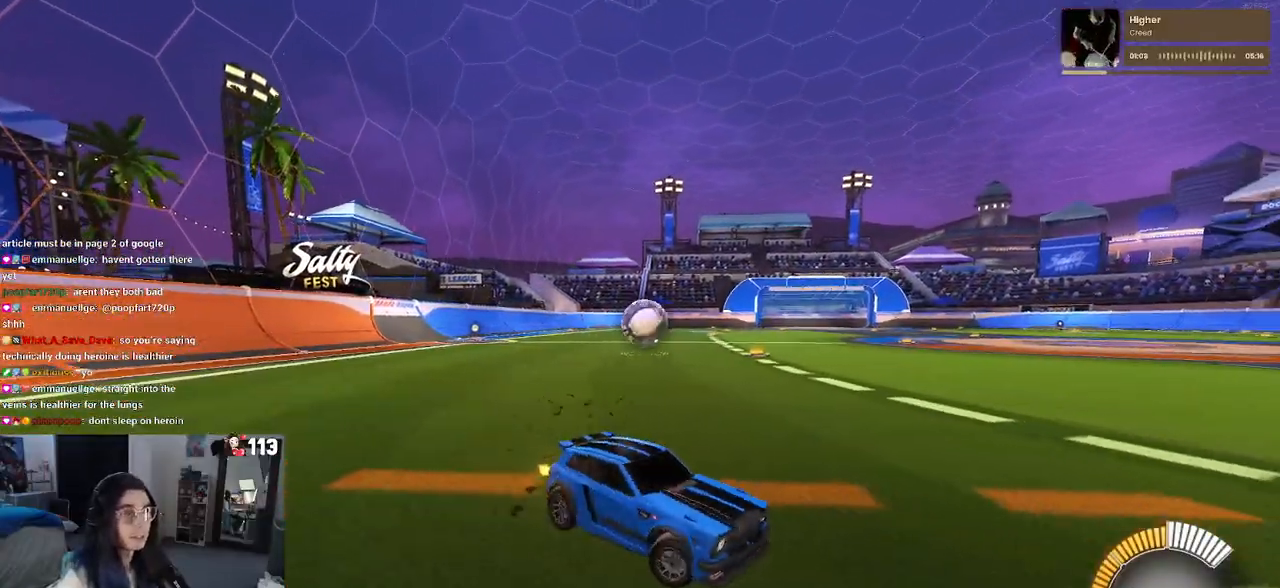
{"buttons": ["R1", "R2"], "left_stick": "left", "right_stick": "center", "events": [[167, "R1", "down"]]}
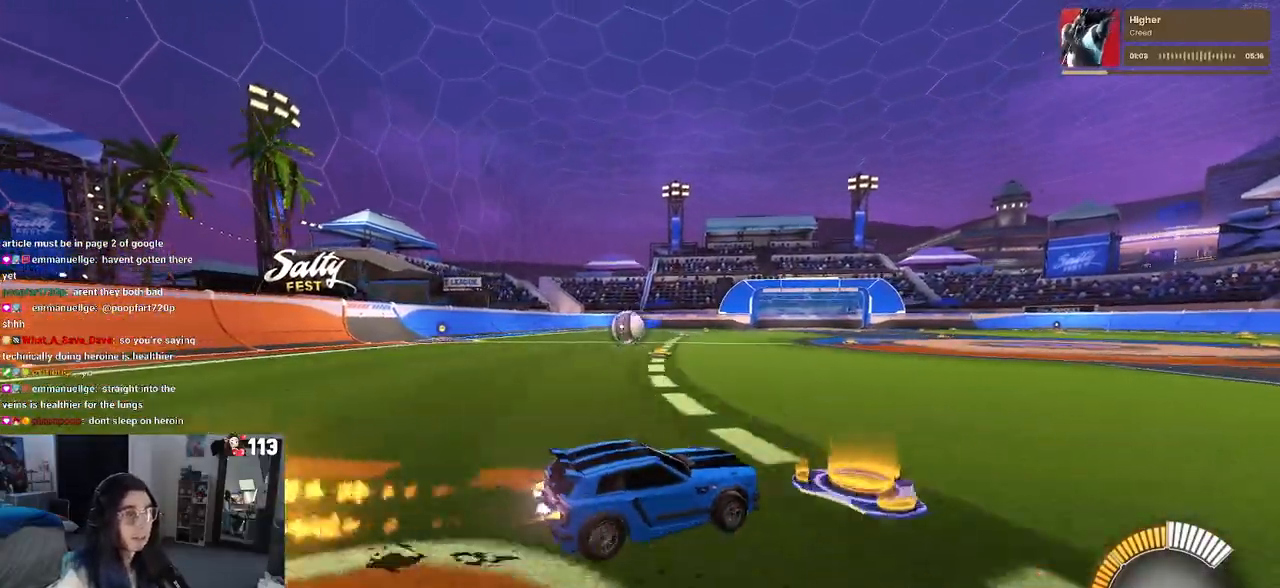
{"buttons": ["R1", "R2"], "left_stick": "center", "right_stick": "center", "events": [[200, "left_stick", "center"]]}
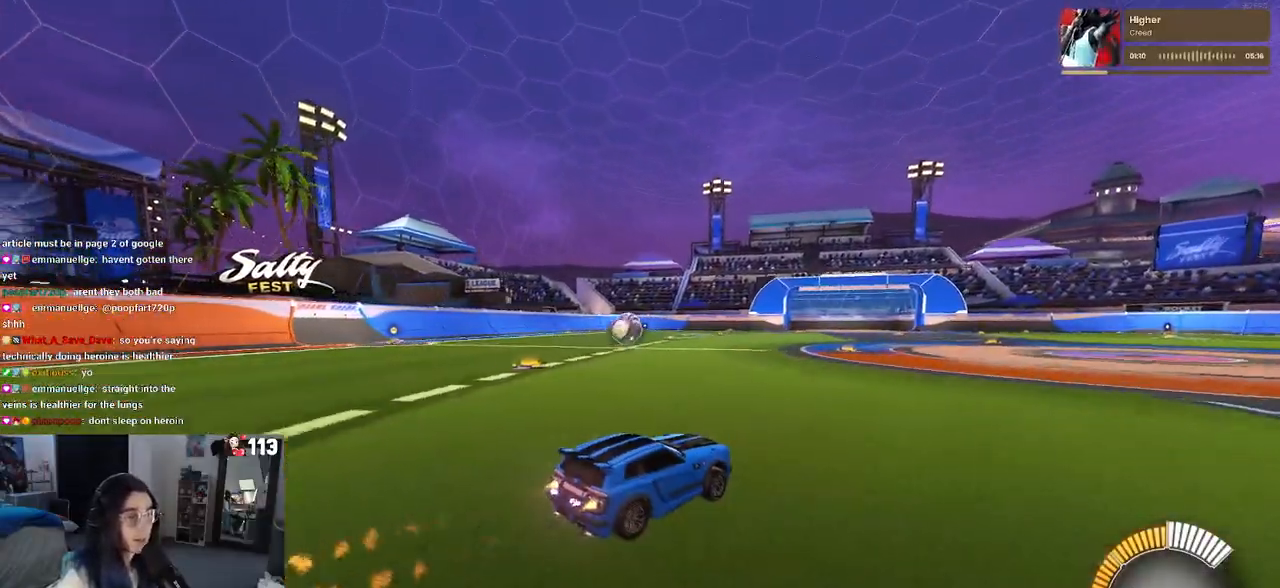
{"buttons": ["R1", "R2"], "left_stick": "left", "right_stick": "center", "events": [[267, "left_stick", "left"]]}
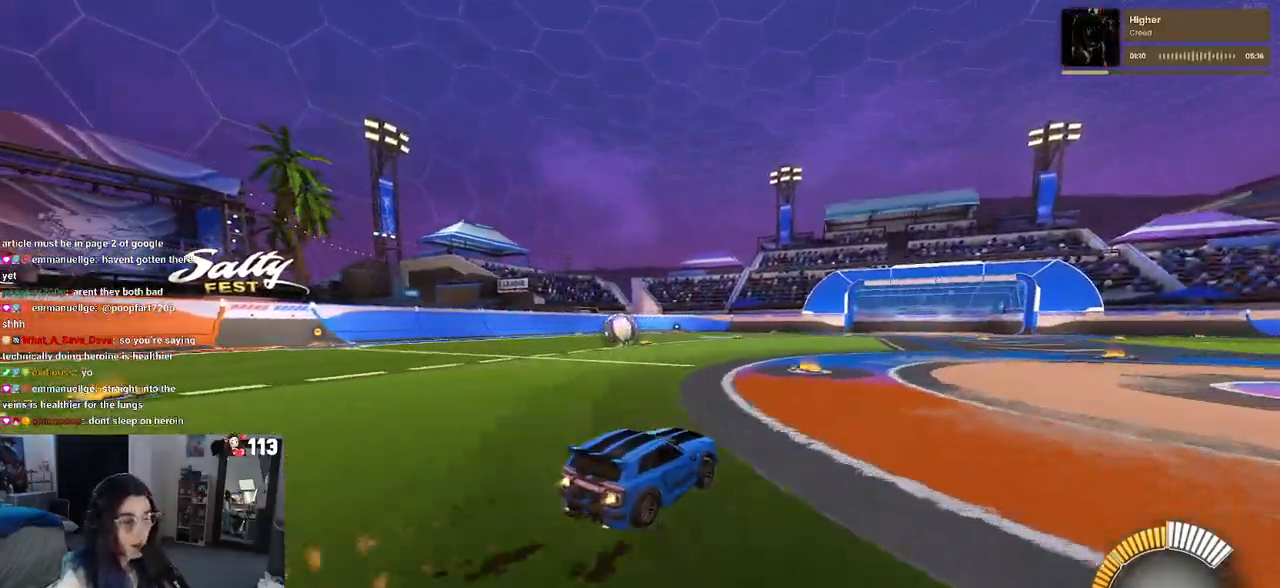
{"buttons": ["R1", "R2"], "left_stick": "center", "right_stick": "center", "events": [[217, "left_stick", "center"]]}
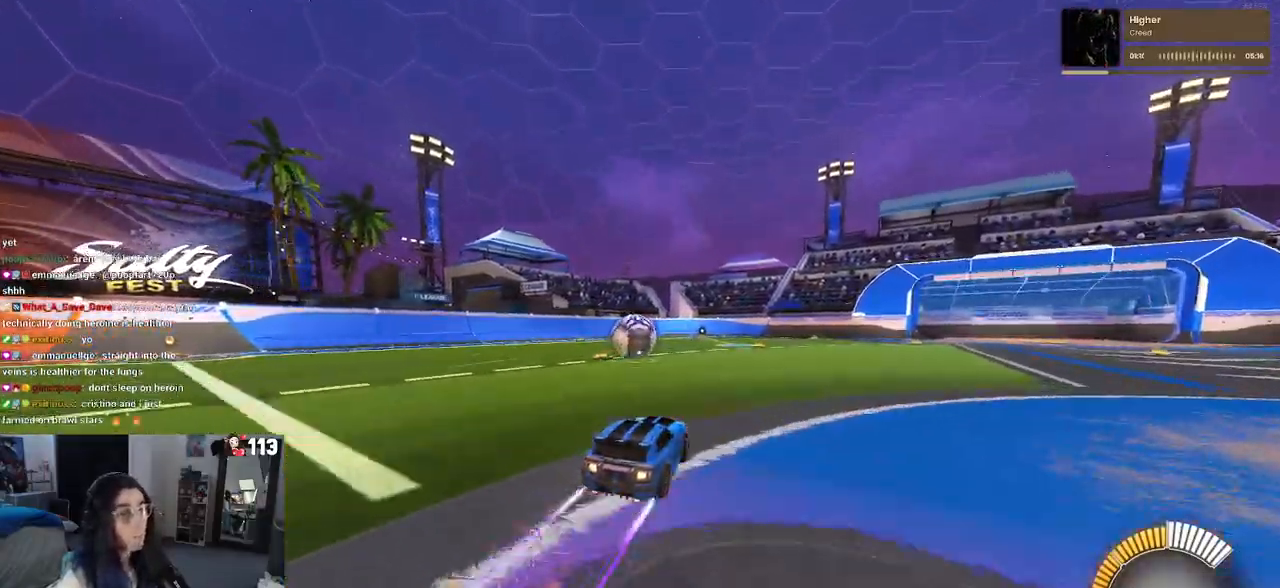
{"buttons": ["R1", "R2"], "left_stick": "left", "right_stick": "center", "events": [[17, "left_stick", "right"], [100, "left_stick", "center"], [200, "left_stick", "left"]]}
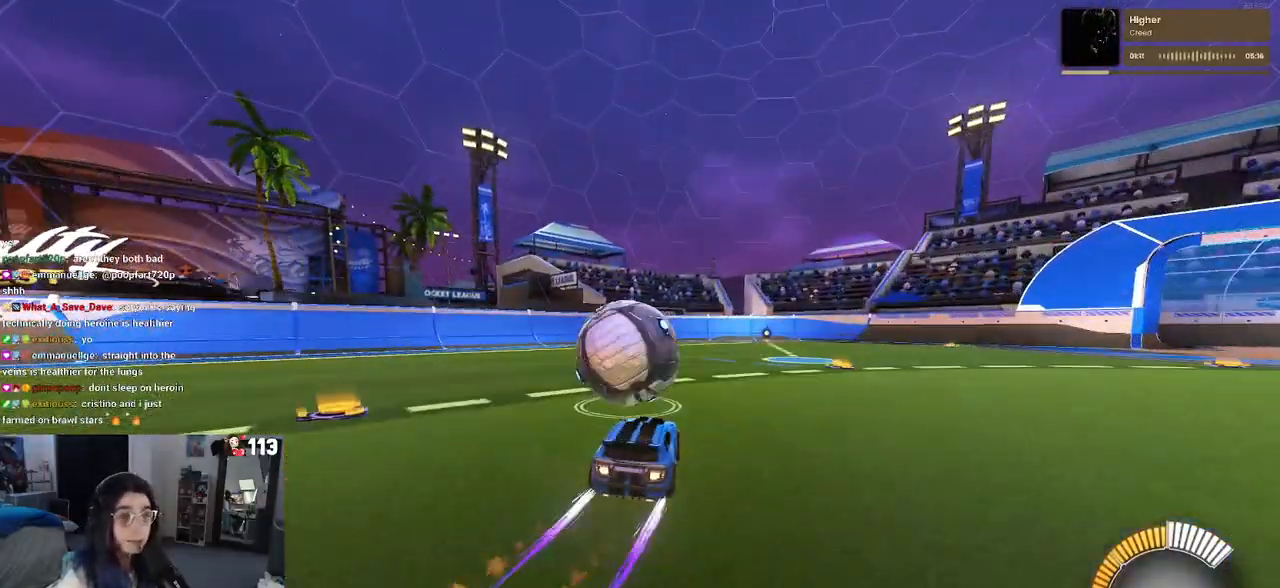
{"buttons": ["R2"], "left_stick": "center", "right_stick": "center", "events": [[33, "left_stick", "center"], [283, "R1", "up"]]}
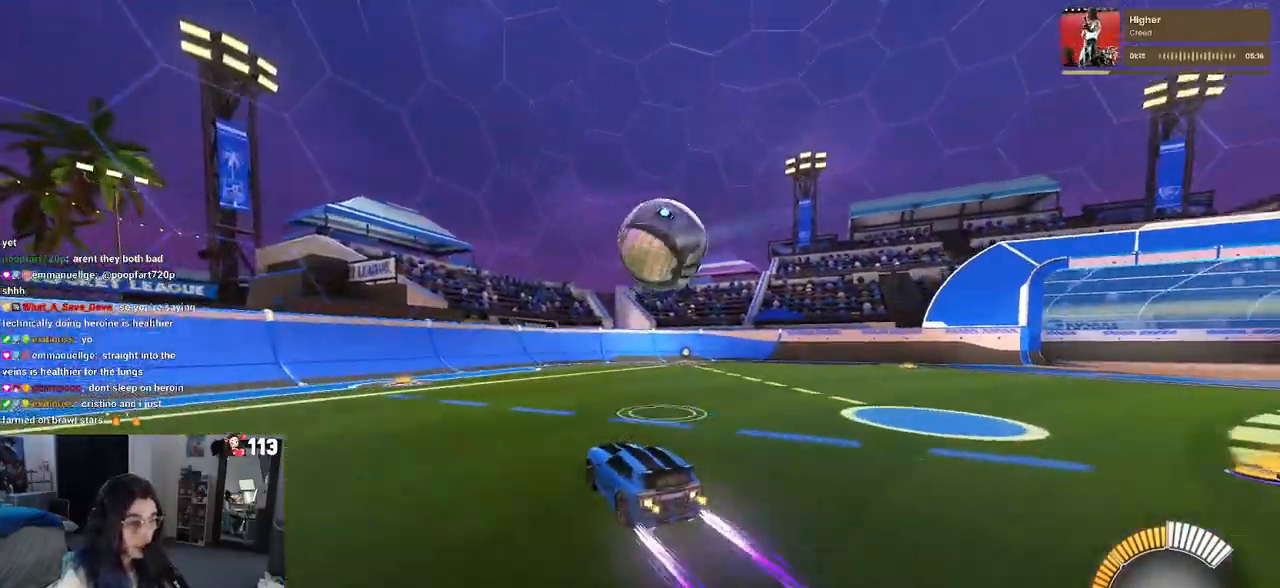
{"buttons": ["L2", "R2"], "left_stick": "right", "right_stick": "center", "events": [[100, "left_stick", "right"], [117, "L2", "down"], [167, "R2", "up"], [450, "R2", "down"]]}
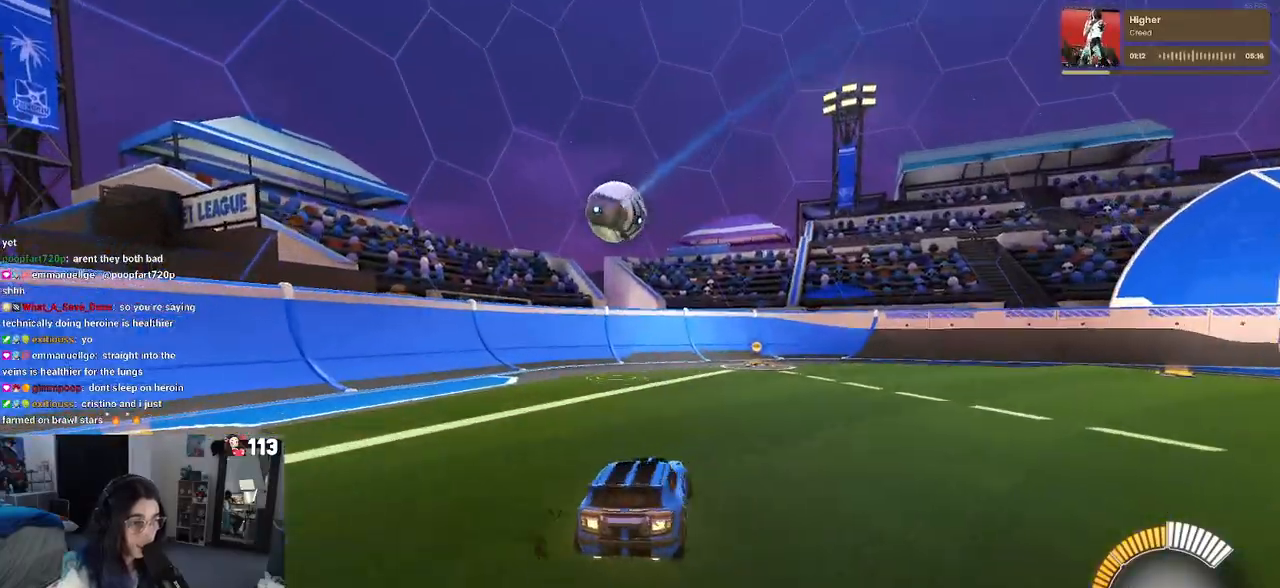
{"buttons": ["R2"], "left_stick": "center", "right_stick": "center", "events": [[17, "R2", "up"], [100, "R2", "down"], [133, "L2", "up"], [467, "left_stick", "center"]]}
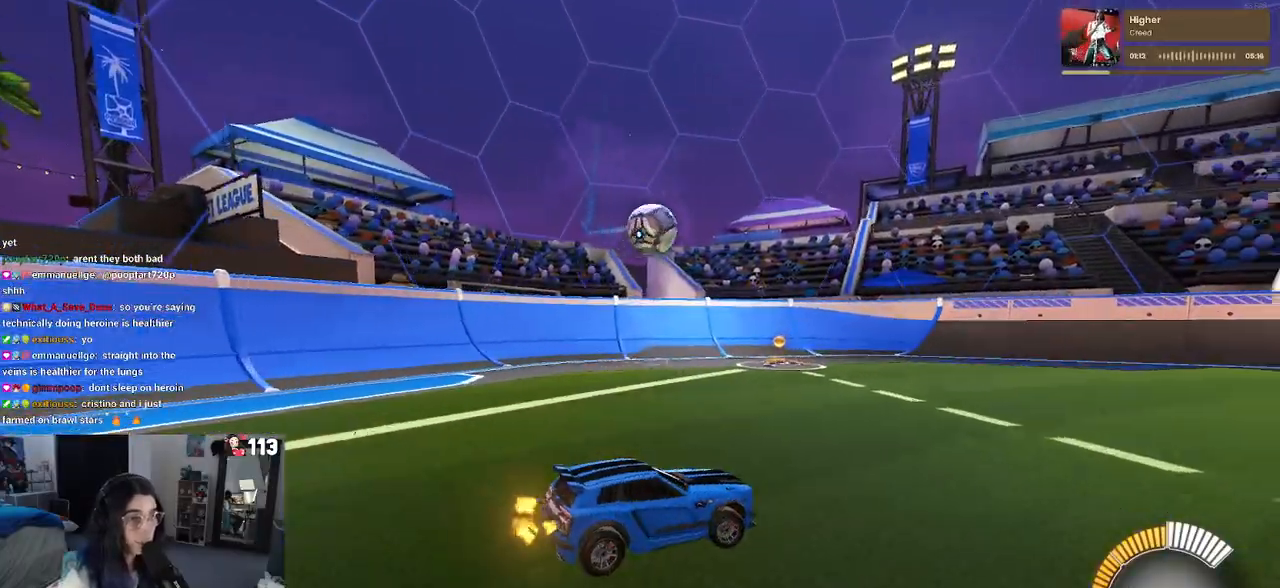
{"buttons": ["R1", "R2"], "left_stick": "right", "right_stick": "center", "events": [[50, "R1", "down"], [200, "left_stick", "left"], [333, "left_stick", "center"], [500, "left_stick", "right"]]}
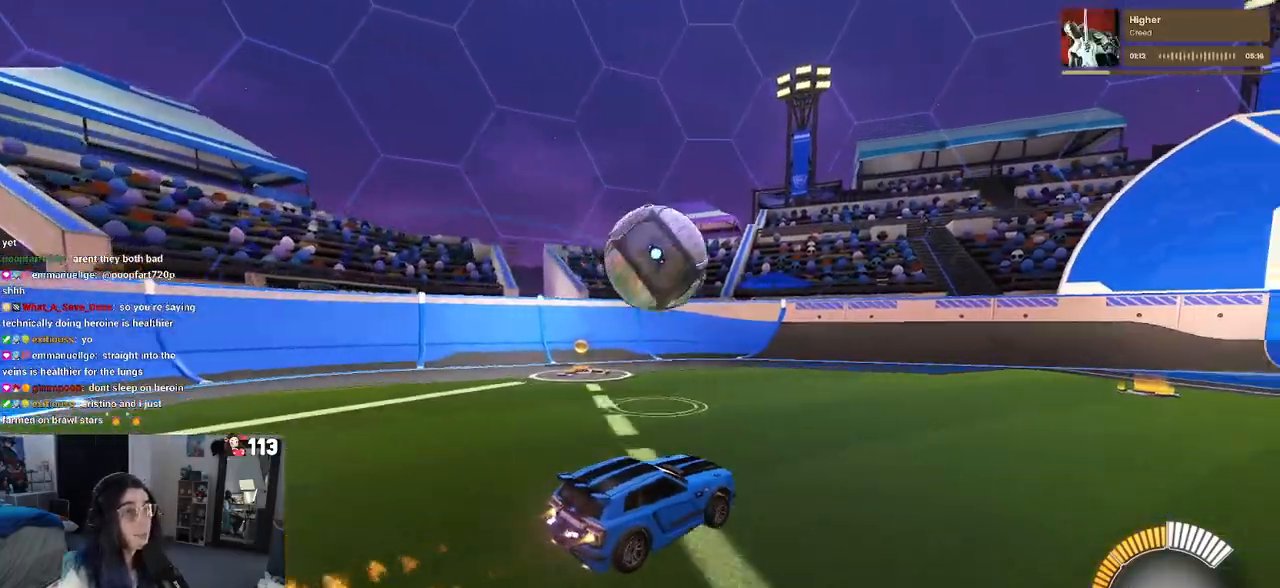
{"buttons": ["R1", "R2"], "left_stick": "left", "right_stick": "center", "events": [[67, "R1", "up"], [217, "left_stick", "center"], [300, "left_stick", "left"], [483, "R1", "down"]]}
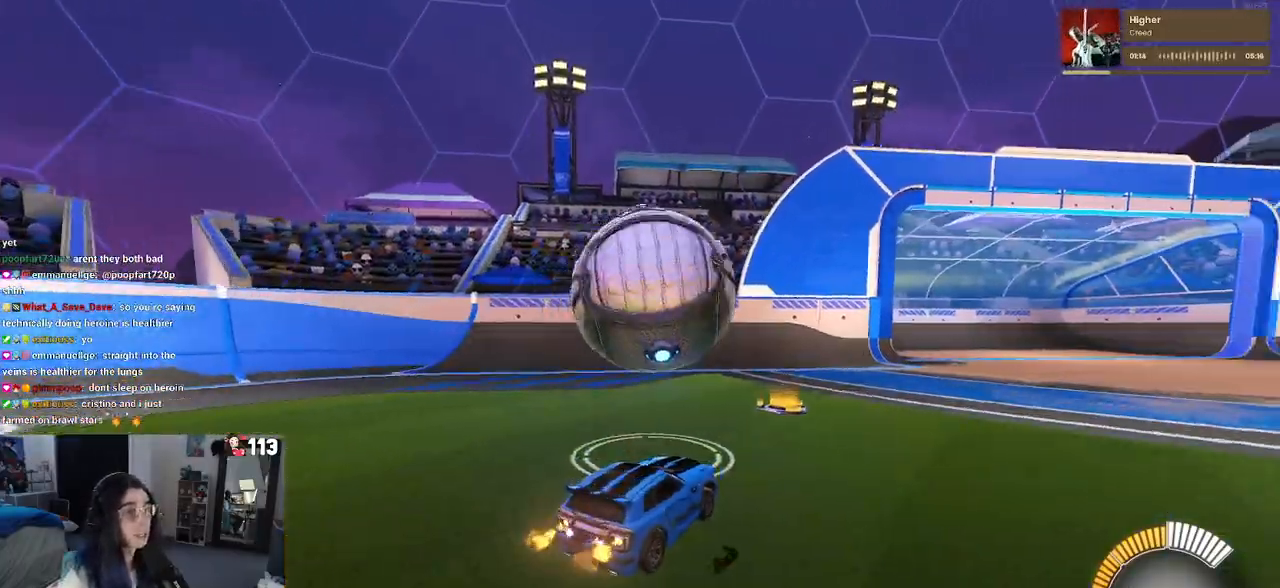
{"buttons": ["R2"], "left_stick": "right", "right_stick": "center", "events": [[100, "left_stick", "center"], [233, "left_stick", "right"], [350, "R1", "up"]]}
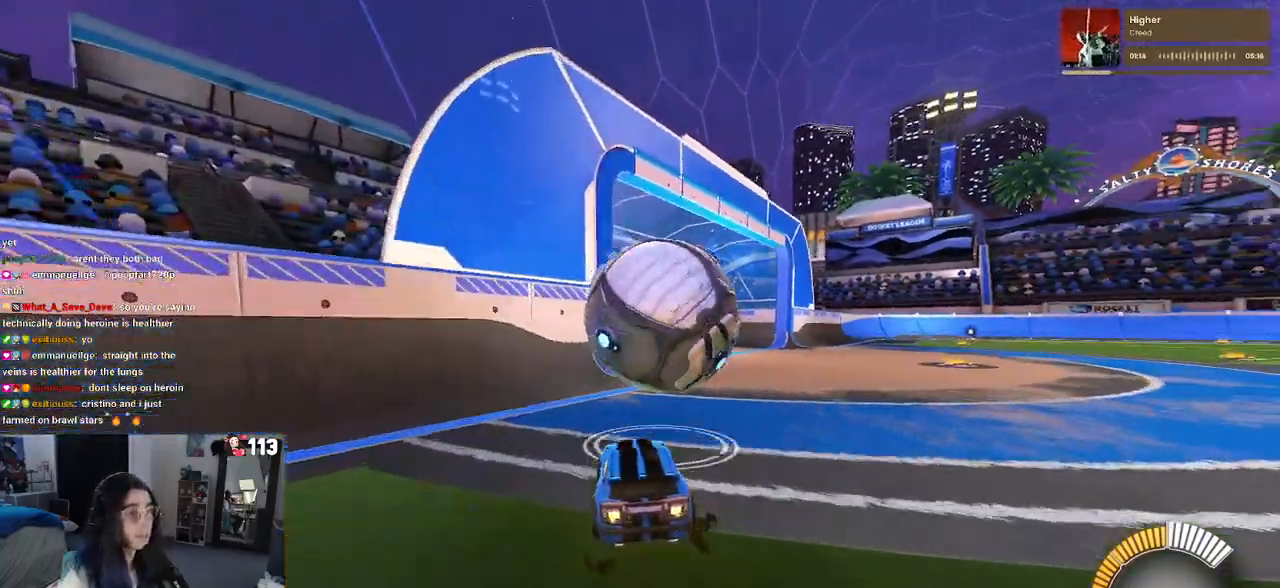
{"buttons": ["R2"], "left_stick": "right", "right_stick": "center", "events": [[100, "left_stick", "center"], [450, "left_stick", "right"]]}
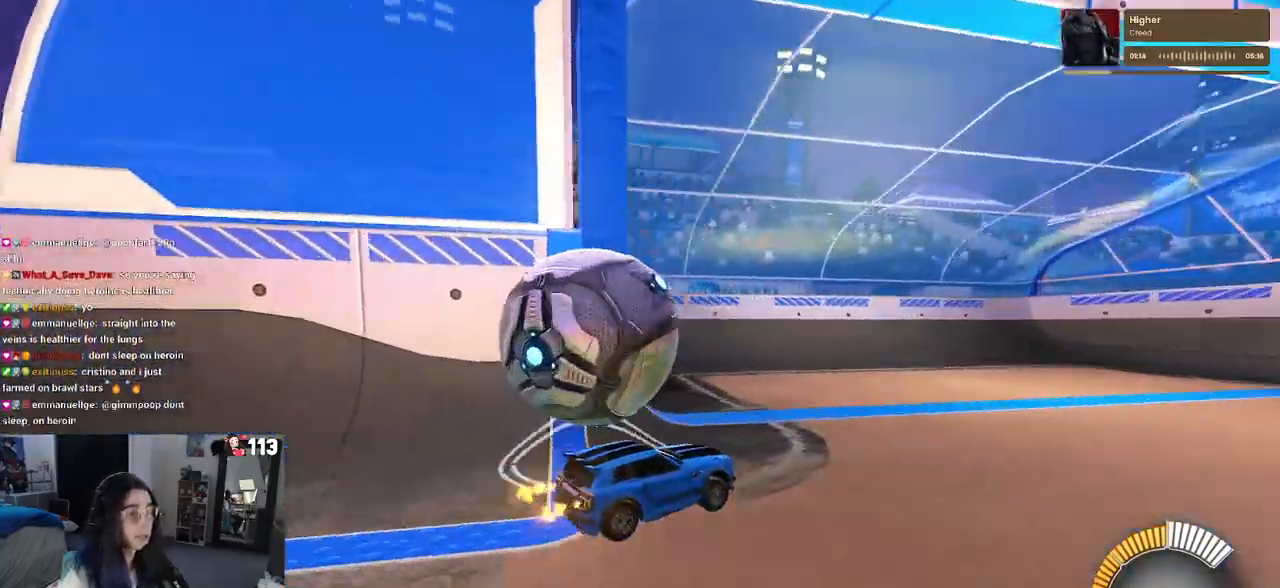
{"buttons": ["R2"], "left_stick": "left", "right_stick": "center", "events": [[67, "left_stick", "center"], [83, "R2", "up"], [117, "L2", "down"], [133, "left_stick", "left"], [367, "R2", "down"], [467, "L2", "up"]]}
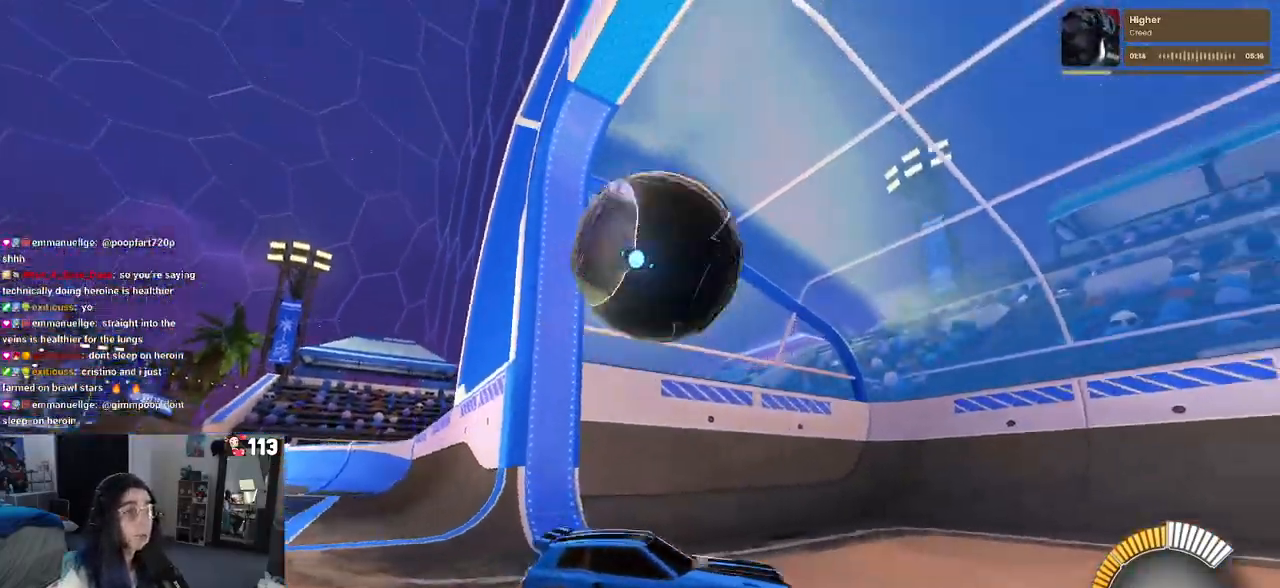
{"buttons": ["R1", "R2"], "left_stick": "center", "right_stick": "up-right", "events": [[267, "left_stick", "center"], [383, "R1", "down"], [417, "R3", "down"], [483, "R3", "up"], [483, "right_stick", "up-right"]]}
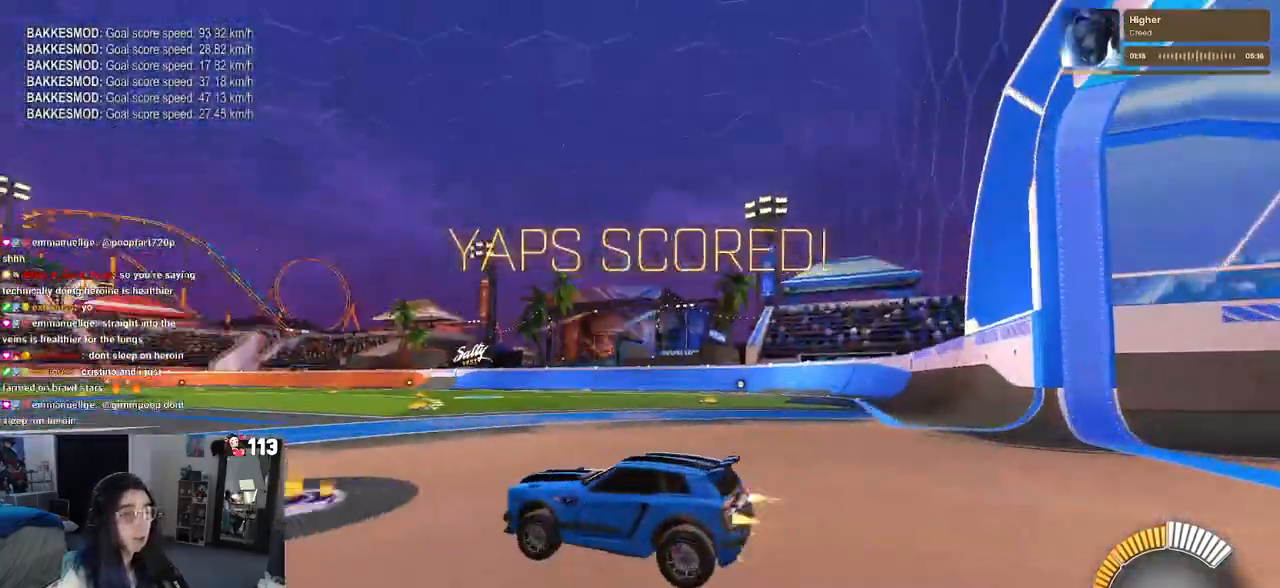
{"buttons": [], "left_stick": "center", "right_stick": "center", "events": [[33, "right_stick", "center"], [50, "R1", "up"], [50, "R2", "up"]]}